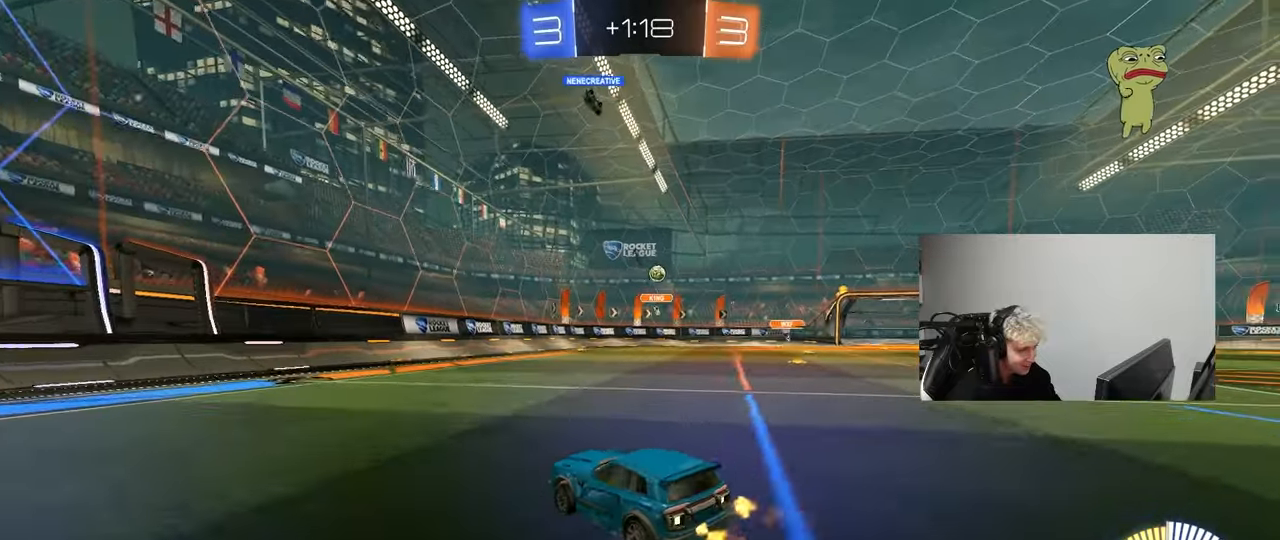
Gameplay with keyboard and mouse; each line is a JSON object with the keys and mouse buttons held at the frame after it. "events" lists presses ("down") and releases ("up") of "1", "2", "3", "4", "5", "a", "alt", "c", "caps_lock", "ctrl", "d", "e", "f", "g", "q", "r", "s", "shift", "space", "t", "tab", "v", "w", "x", "z", "mouse_left", "mouse_wheel" and "mouse_right" between this image and that frame as [ms after this image, input, new state], when the widget could be followed in between. "mouse_left", "mouse_wheel", "mouse_right" = the "left", "wheel", "right" buttons of the "mouse" list. No other keys are recorded. "wheel" means that the mouse wheel is clicked or scrolled. "mouse_move" is the direction in which the mouse moves at that frame (one of eight, or "still"), when it could be read.
{"keys": ["d"], "mouse": [], "mouse_move": "still", "events": [[117, "s", "up"]]}
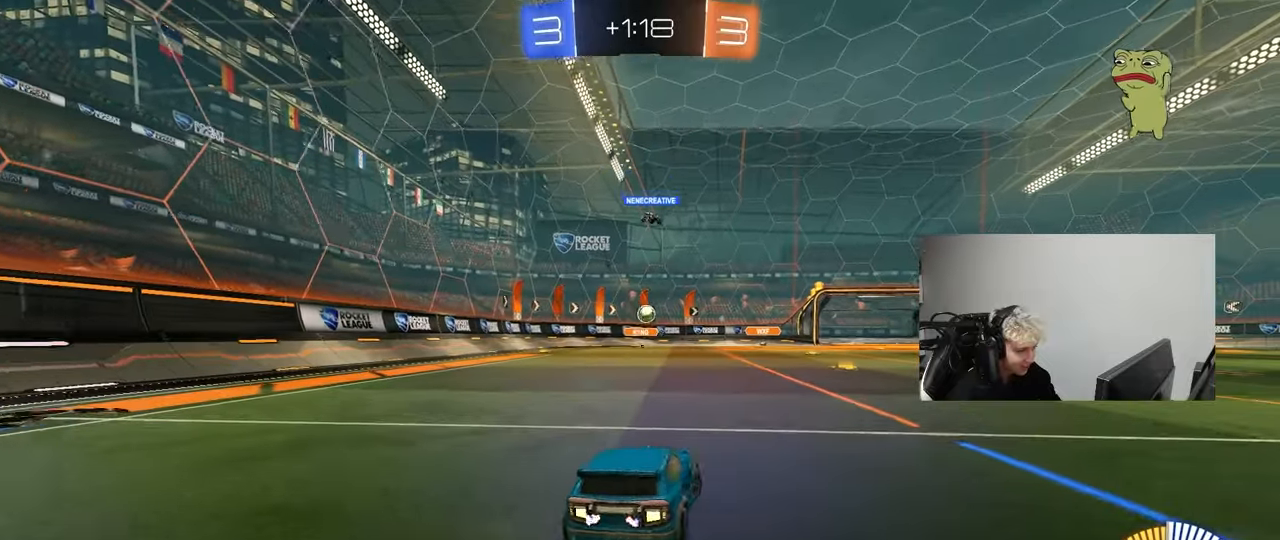
{"keys": [], "mouse": [], "mouse_move": "still", "events": [[33, "d", "up"], [217, "w", "down"], [267, "d", "down"], [417, "w", "up"], [450, "d", "up"]]}
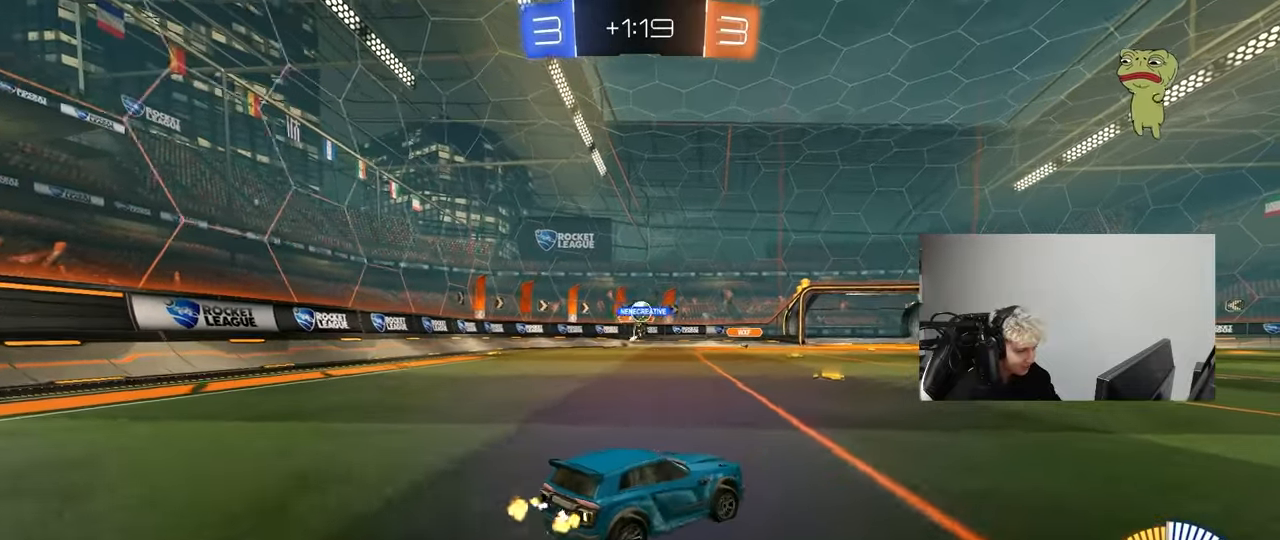
{"keys": ["s"], "mouse": ["left", "right"], "mouse_move": "still", "events": [[100, "d", "down"], [133, "s", "down"], [183, "mouse_right", "down"], [233, "a", "down"], [283, "d", "up"], [283, "mouse_left", "down"], [333, "shift", "down"], [383, "s", "up"], [433, "a", "up"], [433, "mouse_right", "up"], [433, "shift", "up"], [467, "mouse_right", "down"], [467, "s", "down"]]}
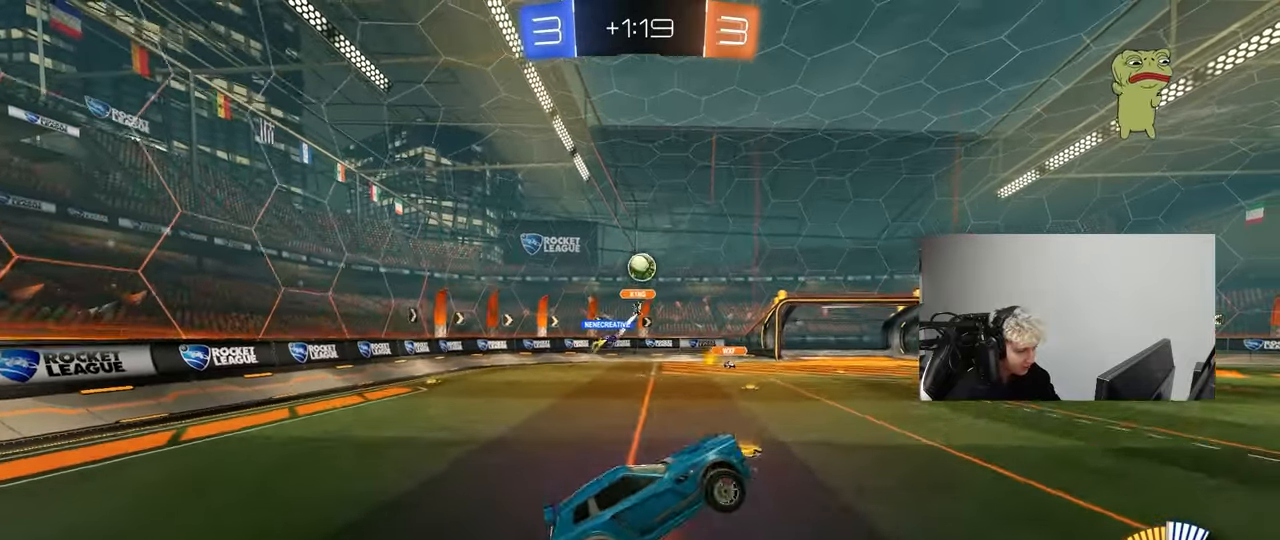
{"keys": ["a", "shift", "w"], "mouse": ["left"], "mouse_move": "down", "events": [[17, "d", "down"], [67, "a", "down"], [67, "shift", "down"], [117, "d", "up"], [150, "mouse_right", "up"], [250, "d", "down"], [250, "mouse_left", "up"], [350, "d", "up"], [350, "mouse_left", "down"], [350, "s", "up"], [433, "w", "down"]]}
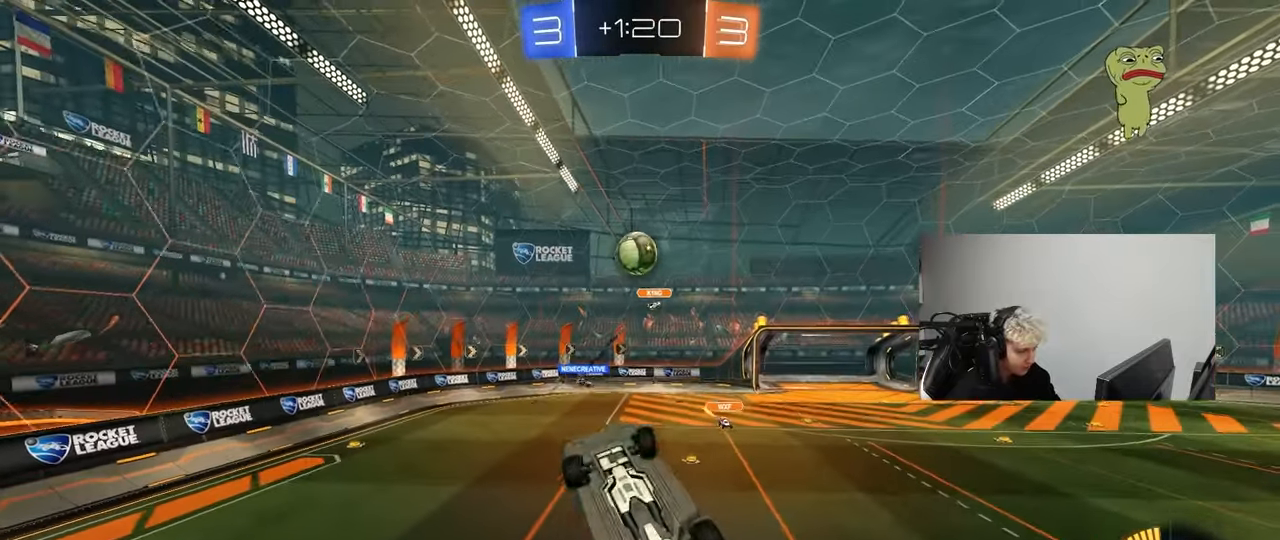
{"keys": ["a", "shift"], "mouse": ["left"], "mouse_move": "down", "events": [[83, "shift", "up"], [133, "w", "up"], [317, "shift", "down"]]}
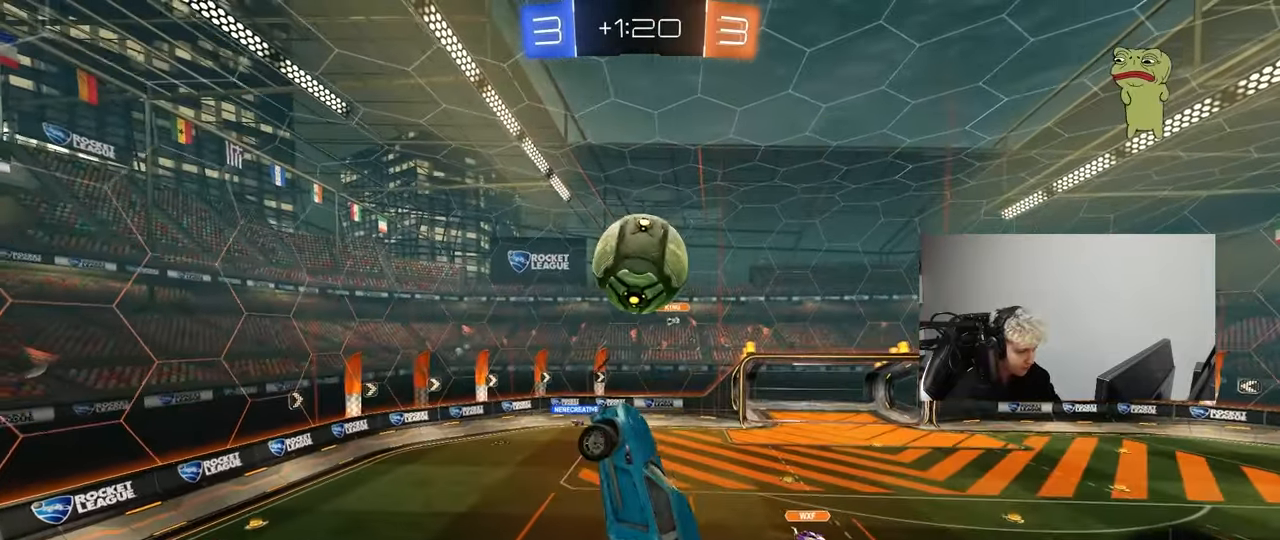
{"keys": ["w"], "mouse": [], "mouse_move": "still", "events": [[50, "d", "down"], [150, "d", "up"], [283, "d", "down"], [283, "mouse_left", "up"], [283, "shift", "up"], [333, "a", "up"], [417, "w", "down"], [467, "d", "up"]]}
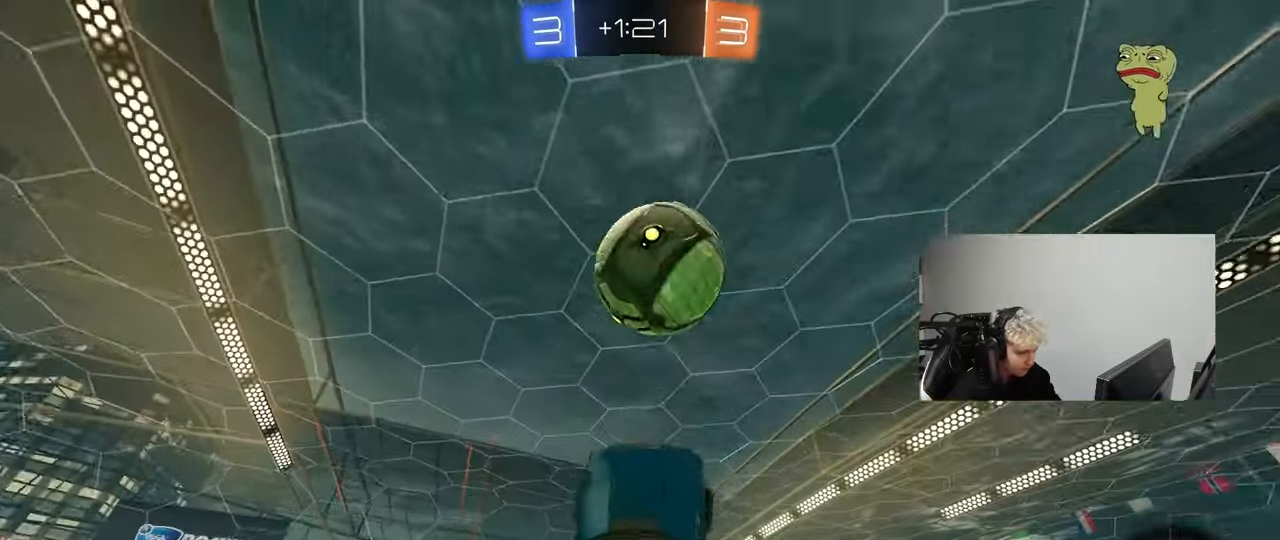
{"keys": ["a", "s", "shift"], "mouse": [], "mouse_move": "still", "events": [[17, "a", "down"], [67, "mouse_left", "down"], [200, "w", "up"], [300, "shift", "down"], [433, "mouse_left", "up"], [433, "s", "down"]]}
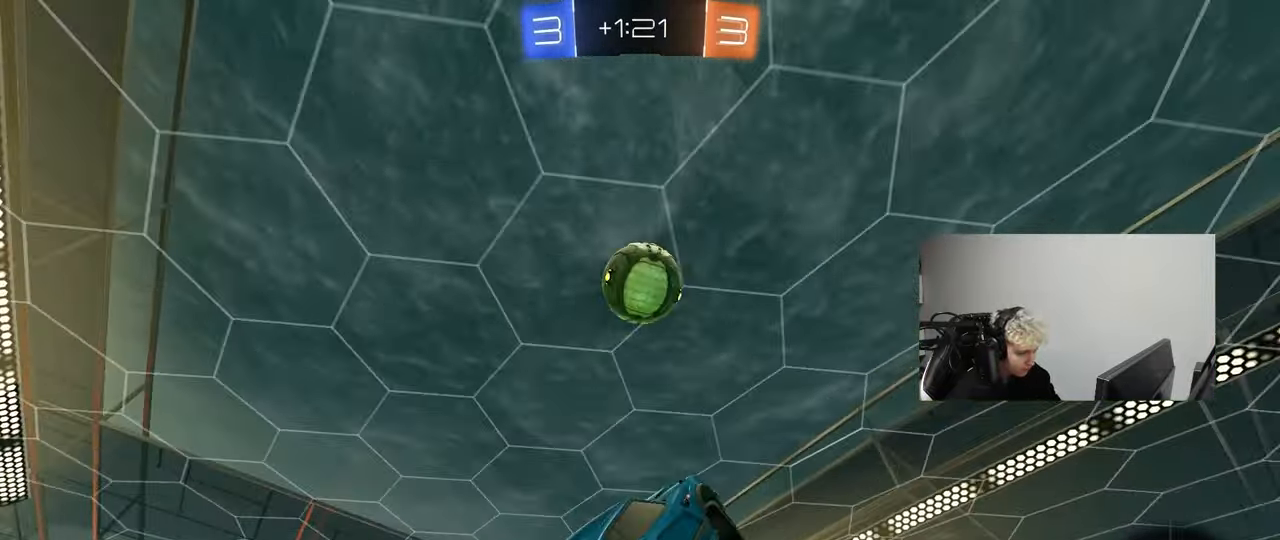
{"keys": [], "mouse": ["left"], "mouse_move": "right", "events": [[133, "mouse_left", "down"], [217, "shift", "up"], [267, "mouse_left", "up"], [317, "d", "down"], [367, "mouse_left", "down"], [400, "d", "up"], [450, "s", "up"], [500, "a", "up"]]}
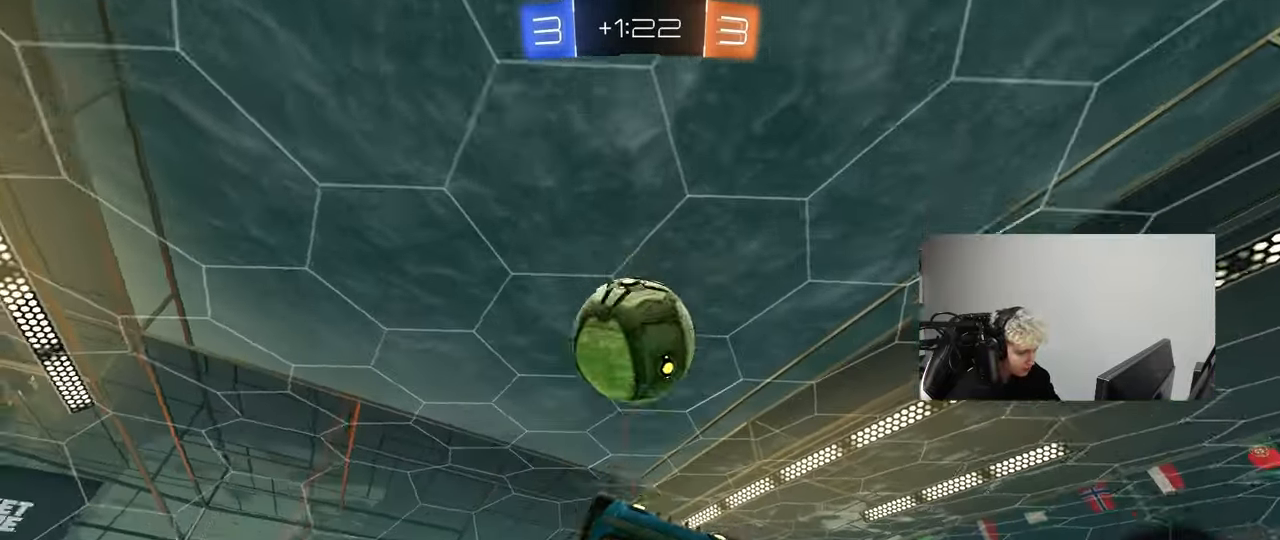
{"keys": ["w"], "mouse": ["left"], "mouse_move": "still", "events": [[100, "d", "down"], [100, "w", "down"], [133, "d", "up"], [200, "a", "down"], [233, "a", "up"], [233, "d", "down"], [283, "d", "up"], [333, "a", "down"], [383, "a", "up"]]}
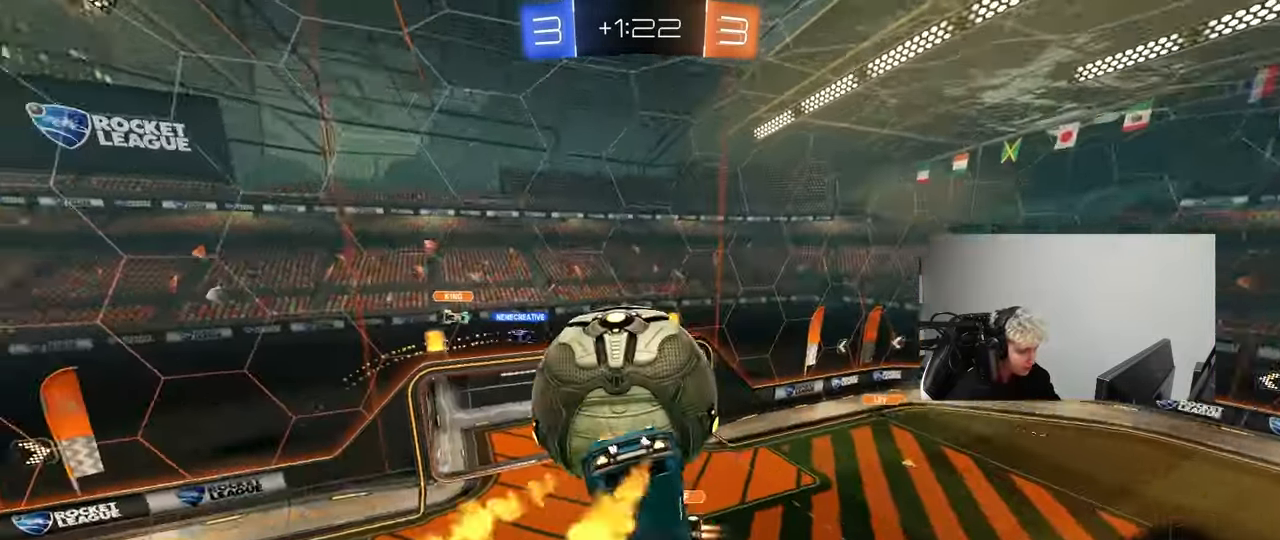
{"keys": ["a", "s", "shift"], "mouse": [], "mouse_move": "still", "events": [[17, "mouse_right", "down"], [200, "mouse_left", "up"], [300, "a", "down"], [300, "mouse_right", "up"], [300, "shift", "down"], [300, "w", "up"], [350, "s", "down"]]}
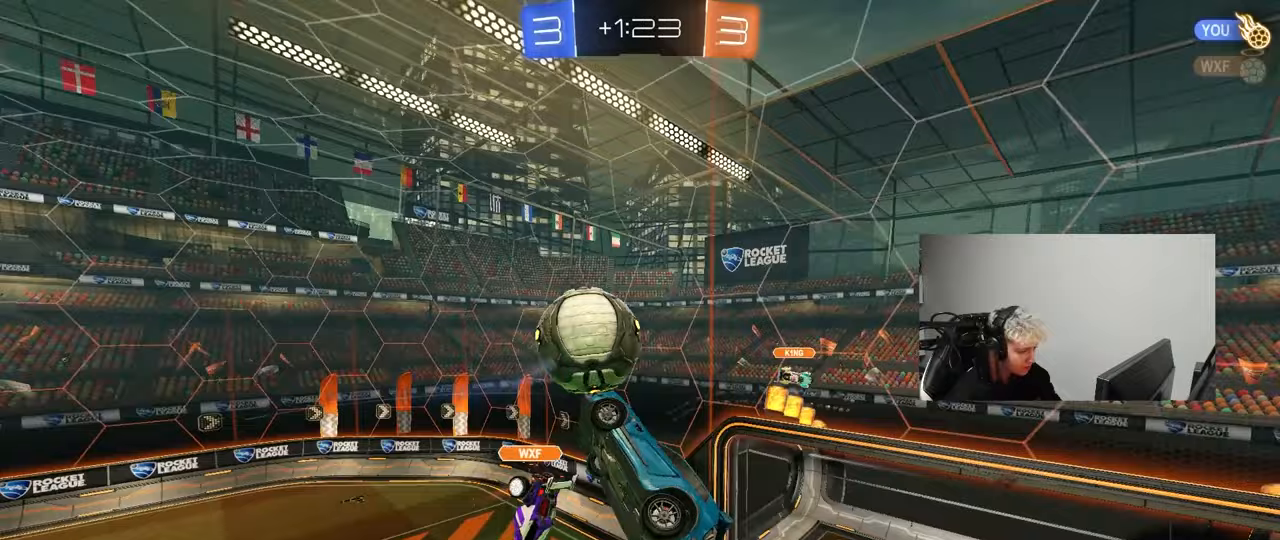
{"keys": ["a", "w"], "mouse": [], "mouse_move": "up-right", "events": [[267, "shift", "up"], [367, "s", "up"], [500, "w", "down"]]}
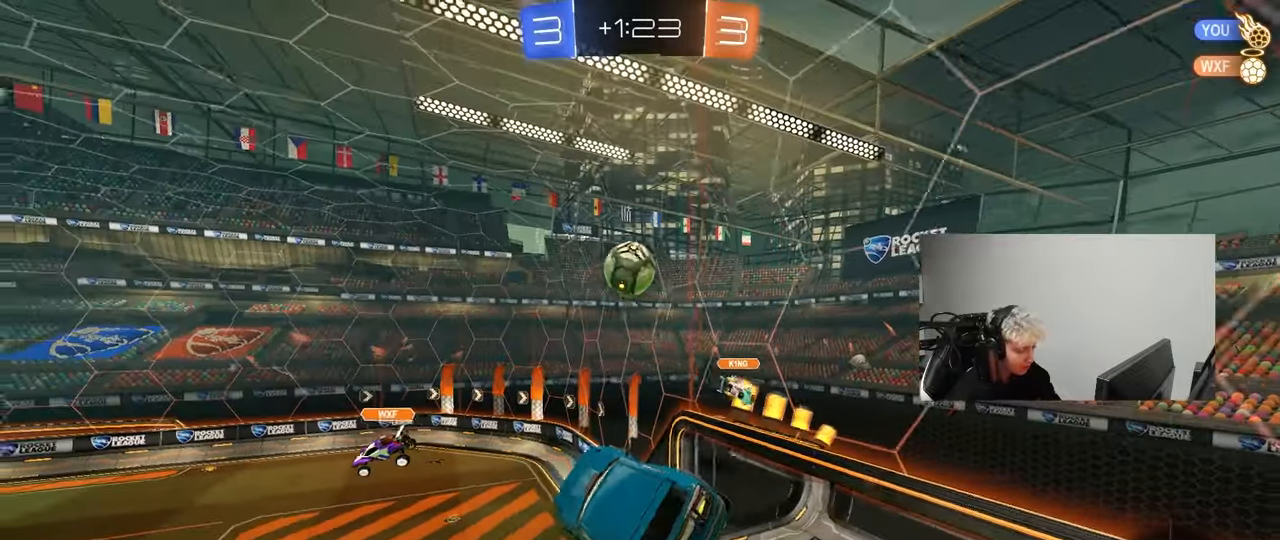
{"keys": ["a"], "mouse": [], "mouse_move": "still", "events": [[50, "space", "down"], [183, "space", "up"], [233, "w", "up"]]}
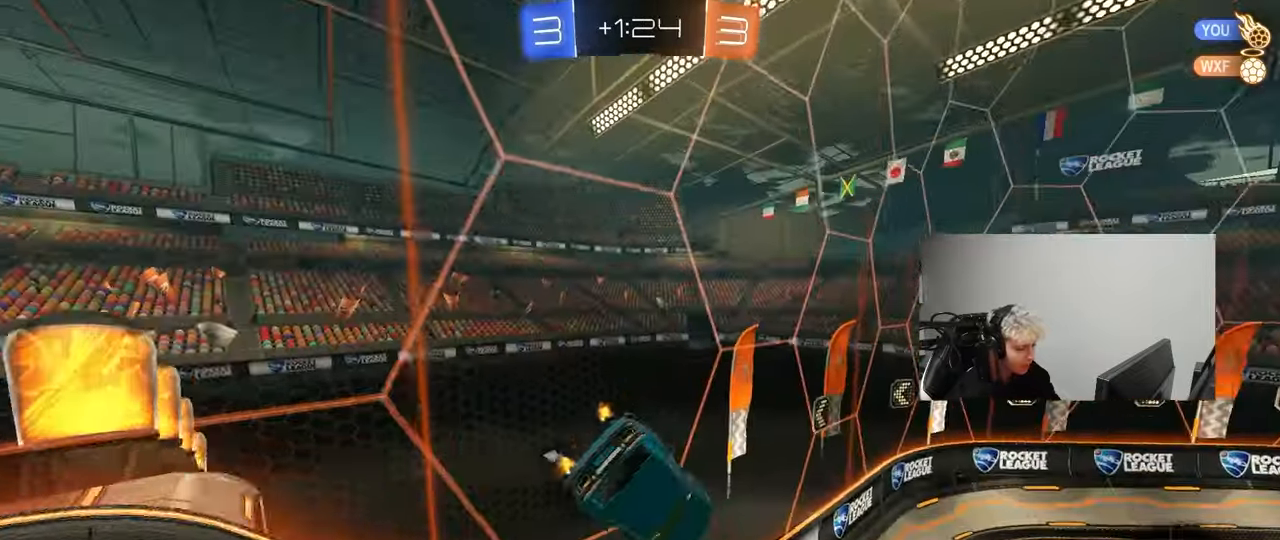
{"keys": ["a", "s", "shift"], "mouse": [], "mouse_move": "still", "events": [[17, "a", "up"], [67, "d", "down"], [67, "shift", "down"], [150, "shift", "up"], [200, "d", "up"], [250, "mouse_right", "down"], [350, "a", "down"], [350, "s", "down"], [350, "shift", "down"], [483, "mouse_right", "up"]]}
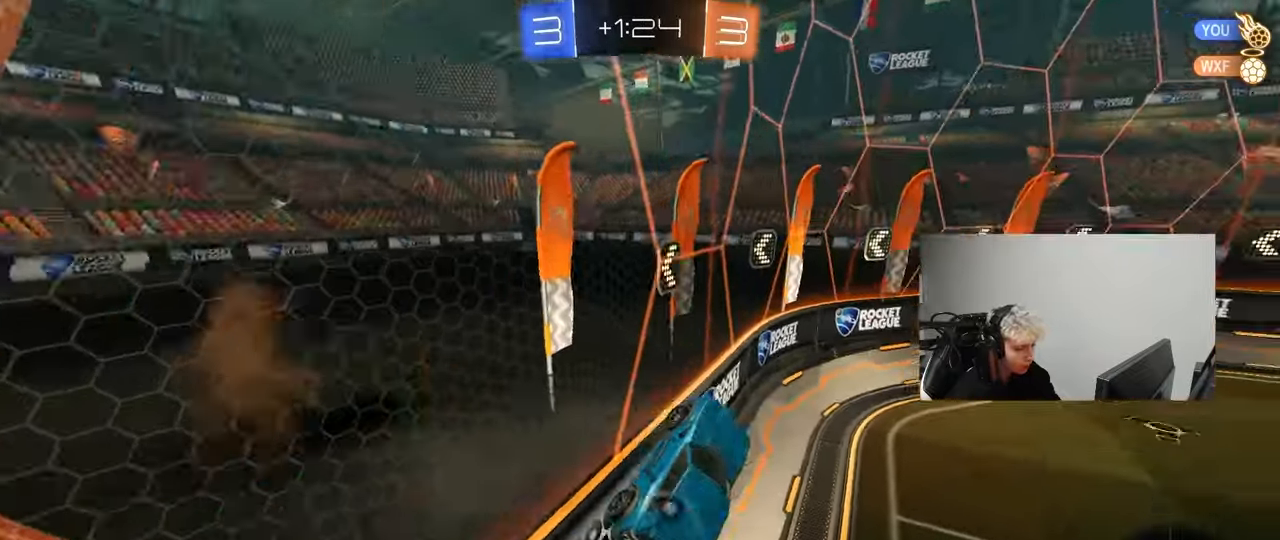
{"keys": ["w"], "mouse": ["left"], "mouse_move": "still", "events": [[83, "a", "up"], [83, "d", "down"], [83, "mouse_left", "down"], [83, "s", "up"], [83, "shift", "up"], [167, "d", "up"], [217, "w", "down"], [367, "mouse_right", "down"], [500, "mouse_right", "up"]]}
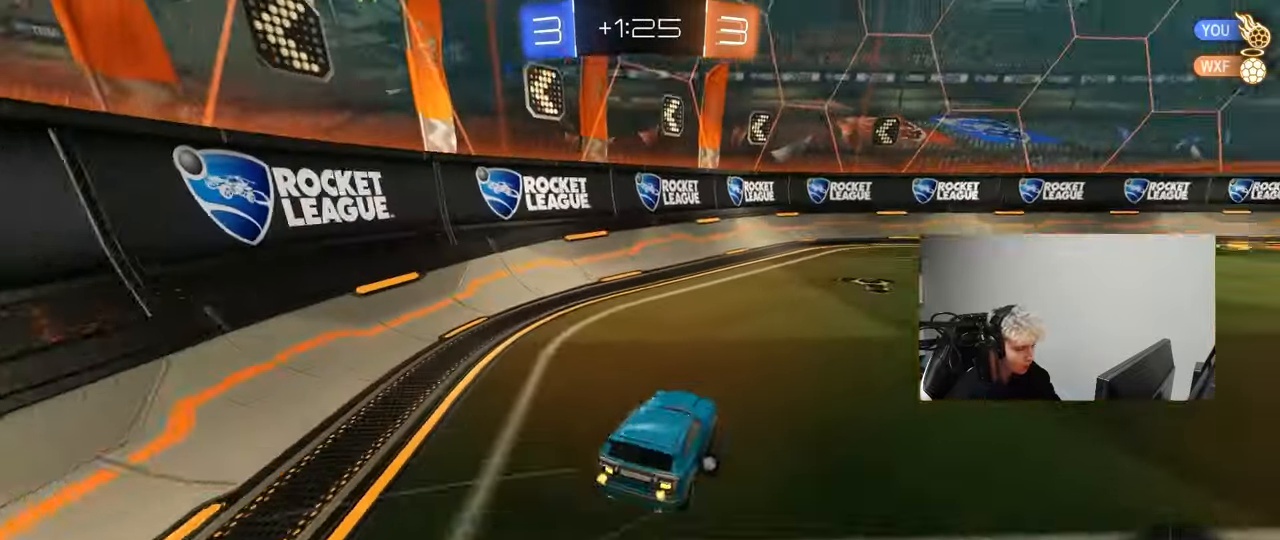
{"keys": ["d", "shift", "w"], "mouse": ["left", "right"], "mouse_move": "still", "events": [[50, "d", "down"], [150, "mouse_left", "up"], [283, "mouse_left", "down"], [433, "d", "up"], [433, "mouse_right", "down"], [467, "d", "down"], [467, "shift", "down"]]}
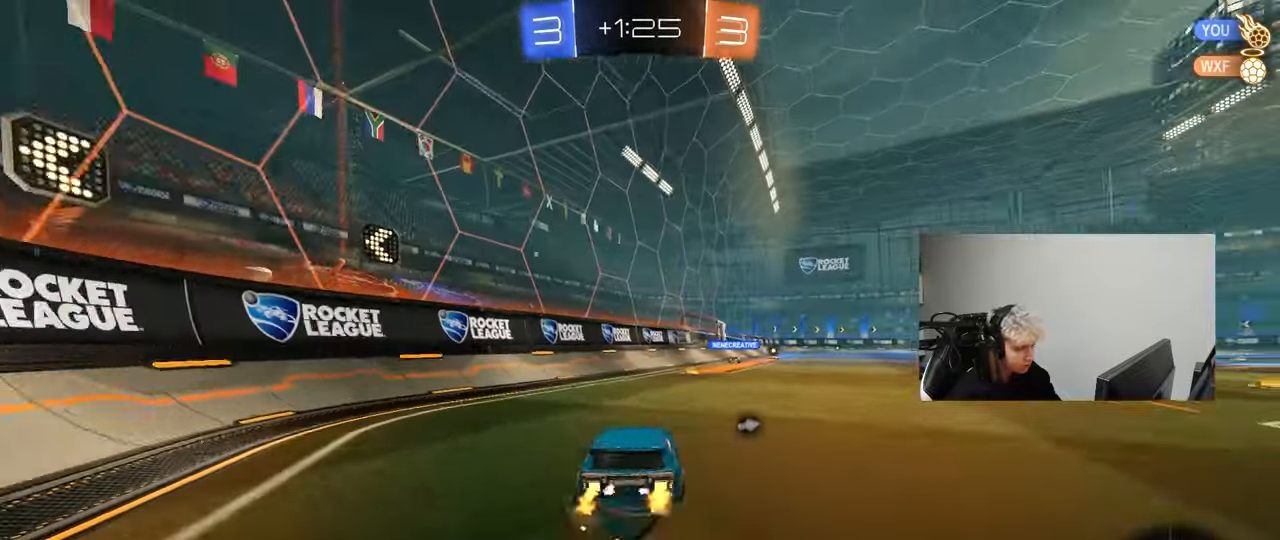
{"keys": ["d", "shift", "space"], "mouse": ["left"], "mouse_move": "still", "events": [[17, "mouse_right", "up"], [67, "mouse_right", "down"], [150, "s", "down"], [150, "w", "up"], [200, "mouse_right", "up"], [433, "s", "up"], [433, "space", "down"]]}
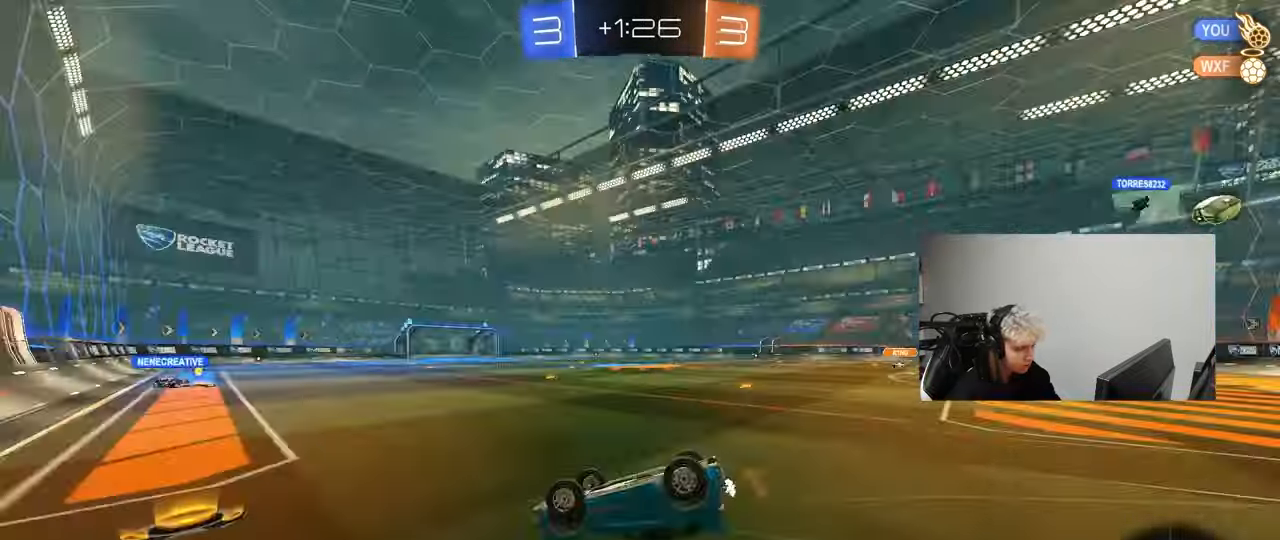
{"keys": [], "mouse": ["left"], "mouse_move": "still", "events": [[83, "s", "down"], [83, "space", "up"], [317, "s", "up"], [367, "shift", "up"], [400, "d", "up"]]}
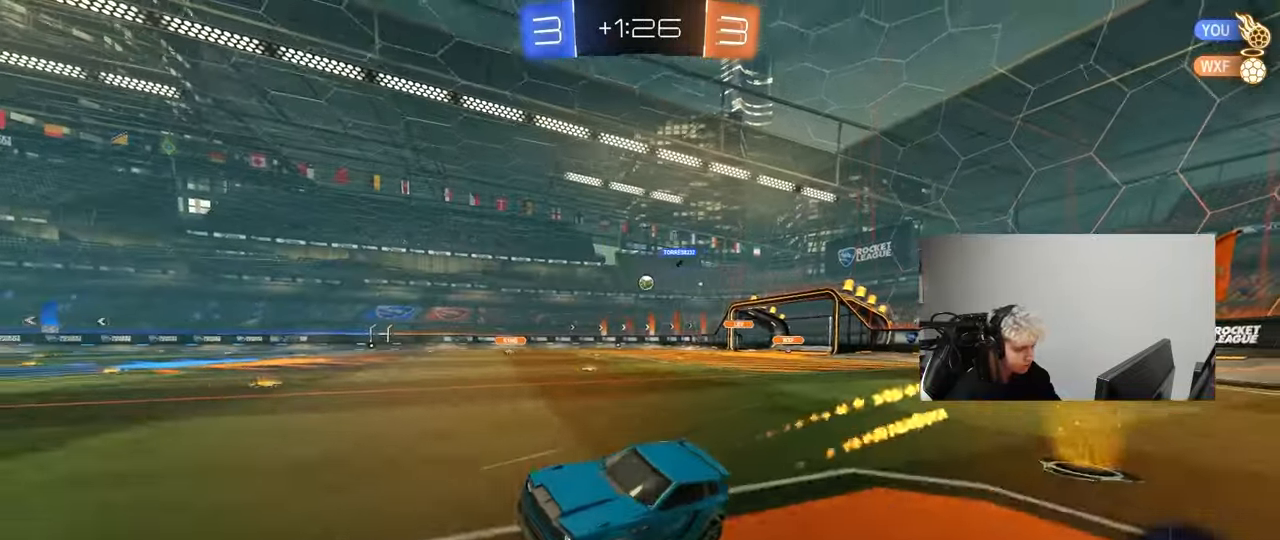
{"keys": ["w"], "mouse": [], "mouse_move": "still", "events": [[100, "mouse_left", "up"], [133, "w", "down"], [183, "d", "down"], [333, "d", "up"]]}
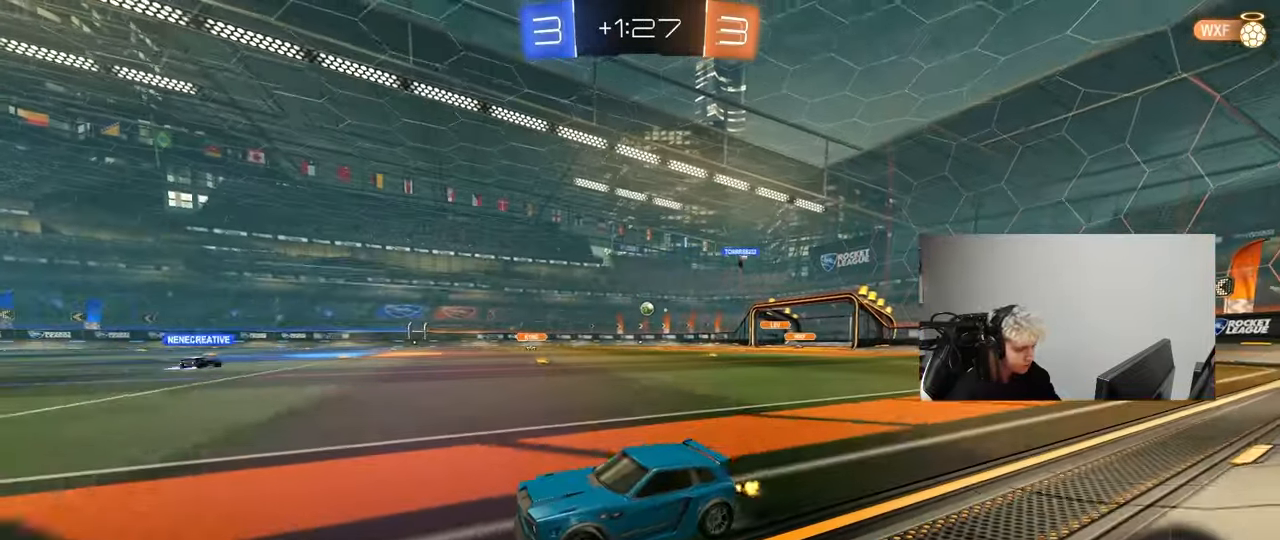
{"keys": ["w"], "mouse": [], "mouse_move": "still", "events": [[250, "d", "down"], [300, "d", "up"]]}
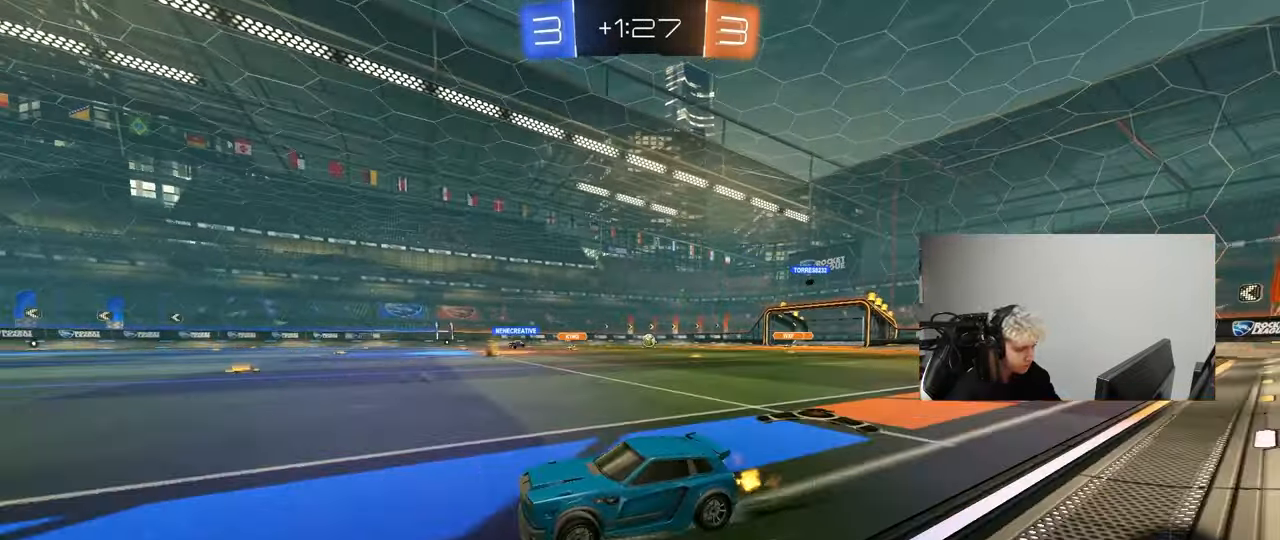
{"keys": ["w"], "mouse": [], "mouse_move": "still", "events": [[450, "a", "down"], [500, "a", "up"]]}
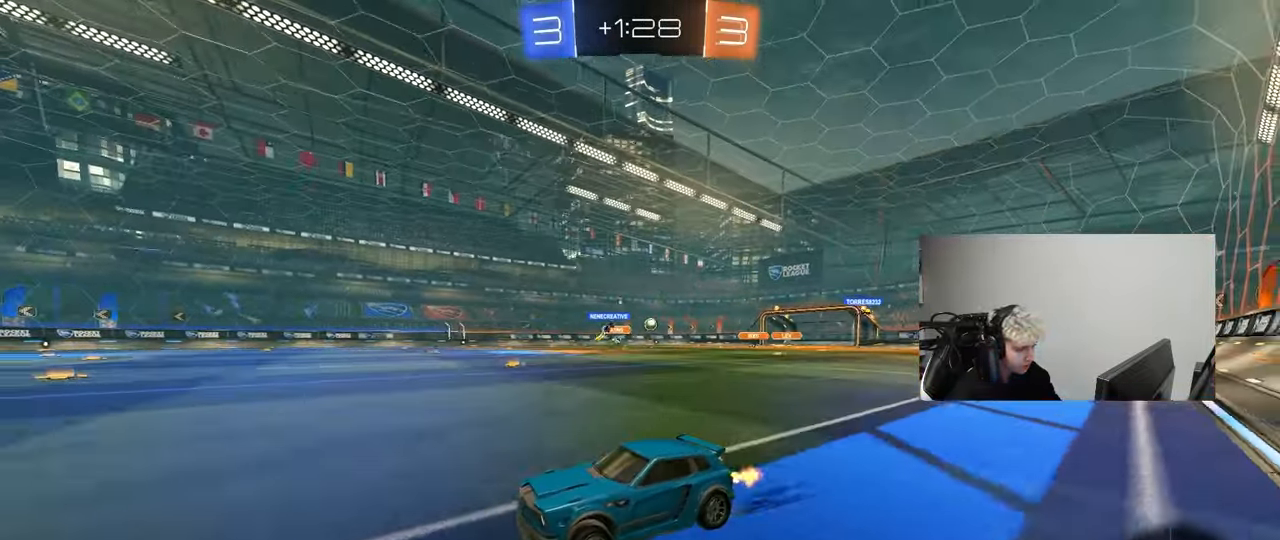
{"keys": ["w"], "mouse": [], "mouse_move": "still", "events": []}
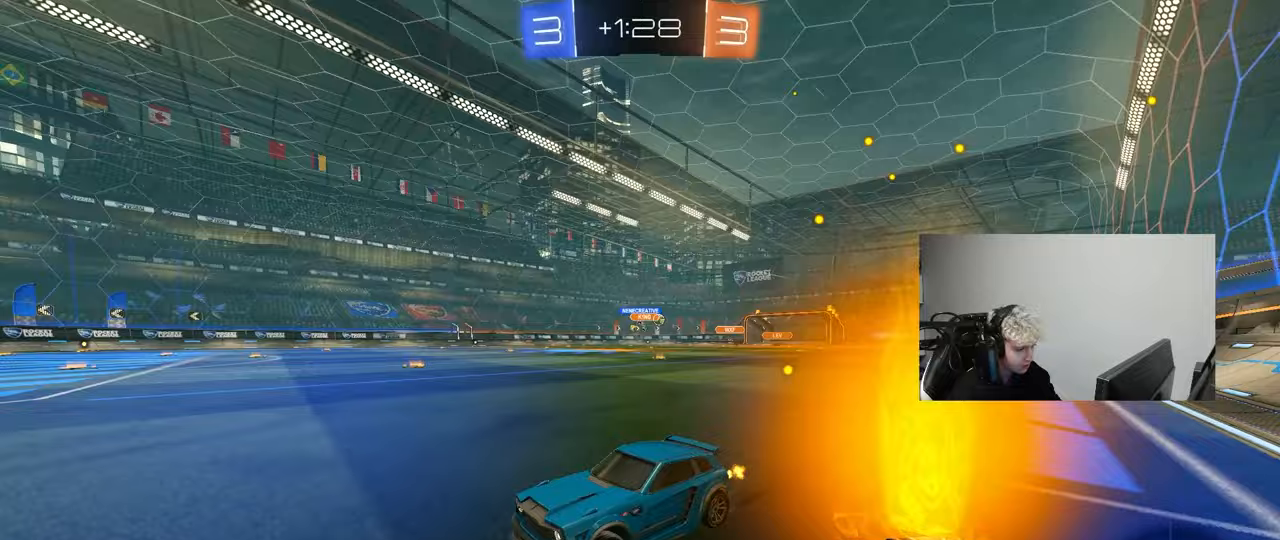
{"keys": ["d", "shift", "w"], "mouse": ["left"], "mouse_move": "still", "events": [[300, "d", "down"], [433, "shift", "down"], [483, "mouse_left", "down"]]}
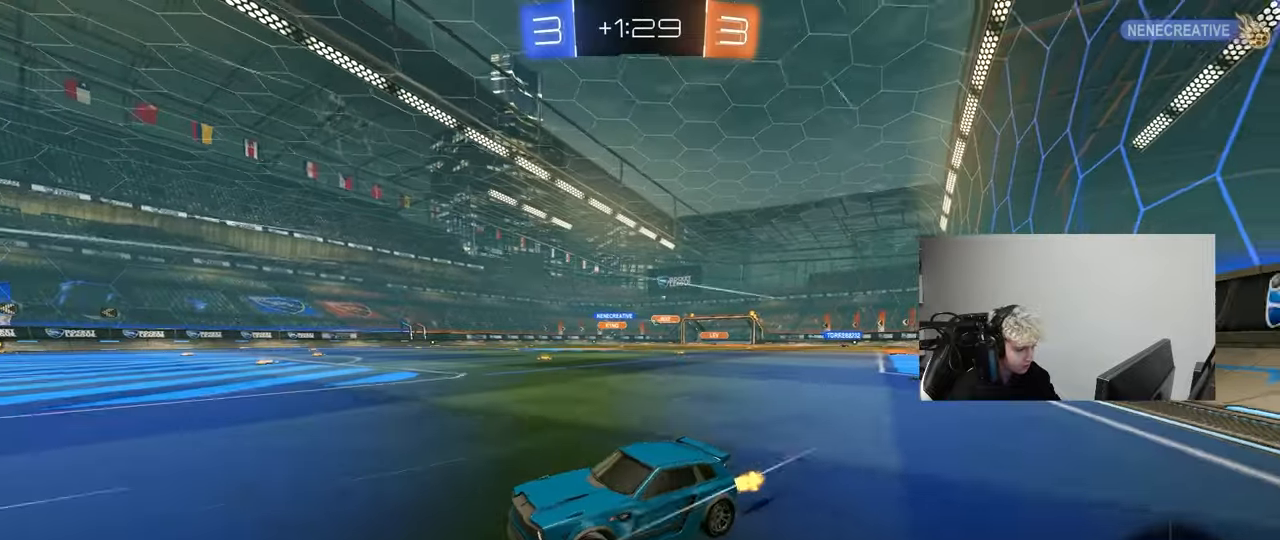
{"keys": ["d", "w"], "mouse": ["left"], "mouse_move": "still", "events": [[33, "shift", "up"]]}
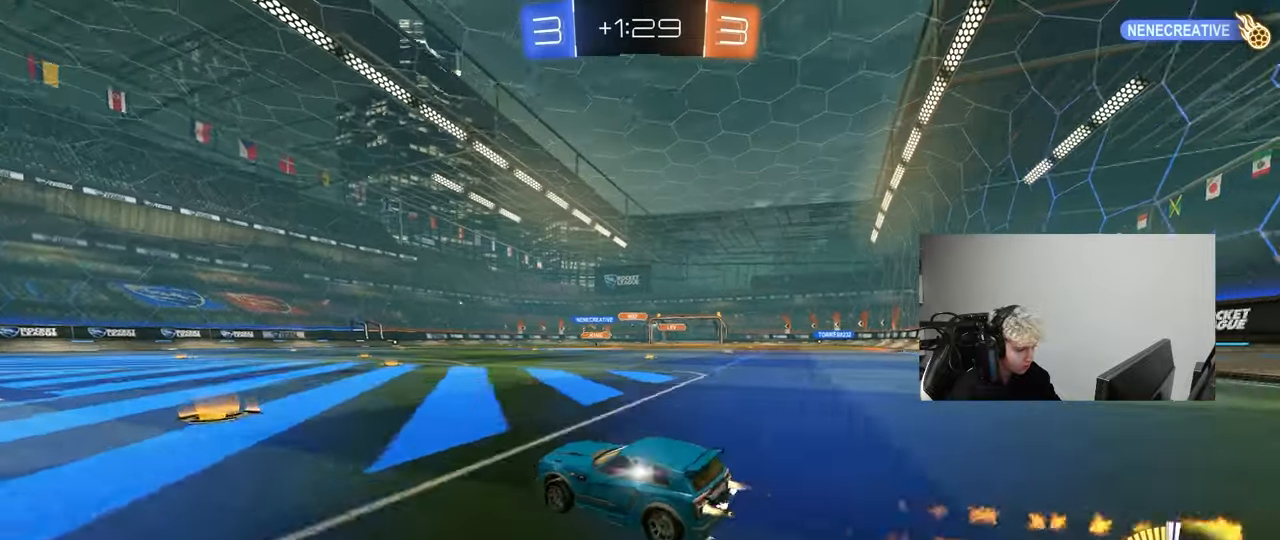
{"keys": ["d", "w"], "mouse": [], "mouse_move": "still", "events": [[150, "d", "up"], [233, "mouse_left", "up"], [333, "d", "down"]]}
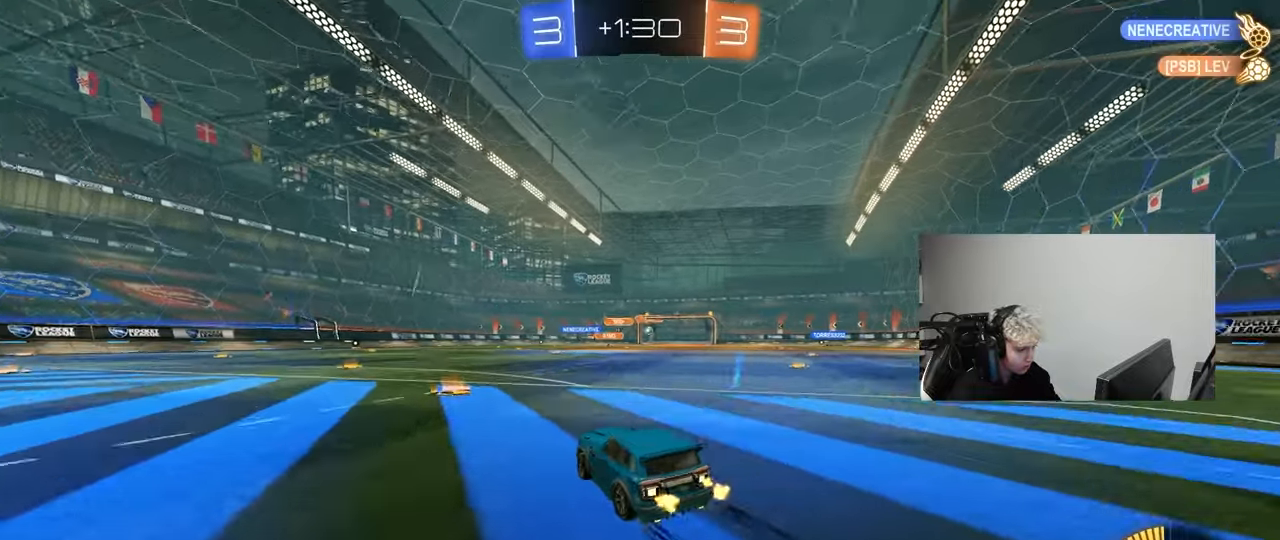
{"keys": ["d", "w"], "mouse": [], "mouse_move": "still", "events": [[17, "d", "up"], [67, "d", "down"], [250, "d", "up"], [300, "mouse_left", "down"], [400, "d", "down"], [433, "mouse_left", "up"]]}
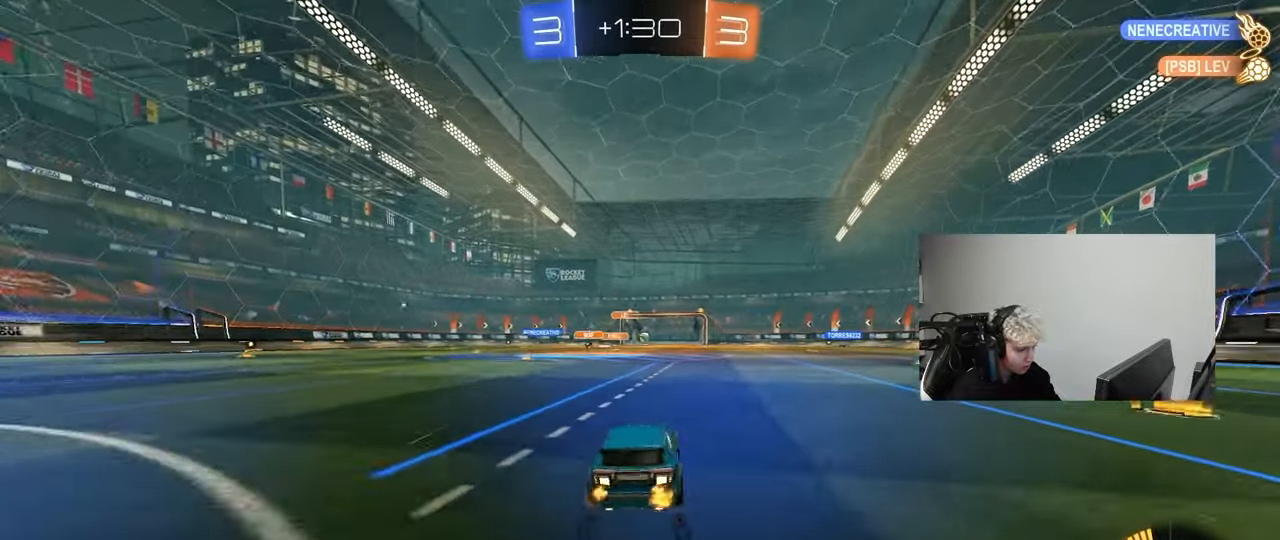
{"keys": ["d", "w"], "mouse": [], "mouse_move": "still", "events": [[167, "d", "up"], [367, "d", "down"]]}
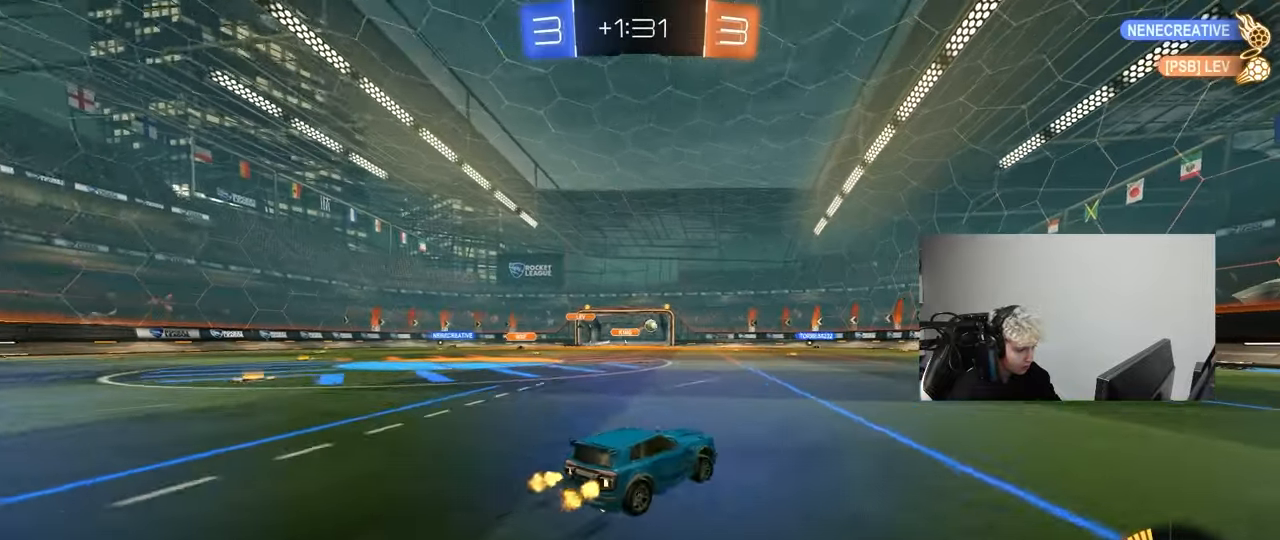
{"keys": ["a", "w"], "mouse": [], "mouse_move": "still", "events": [[233, "a", "down"], [233, "d", "up"], [233, "mouse_left", "down"], [467, "mouse_left", "up"]]}
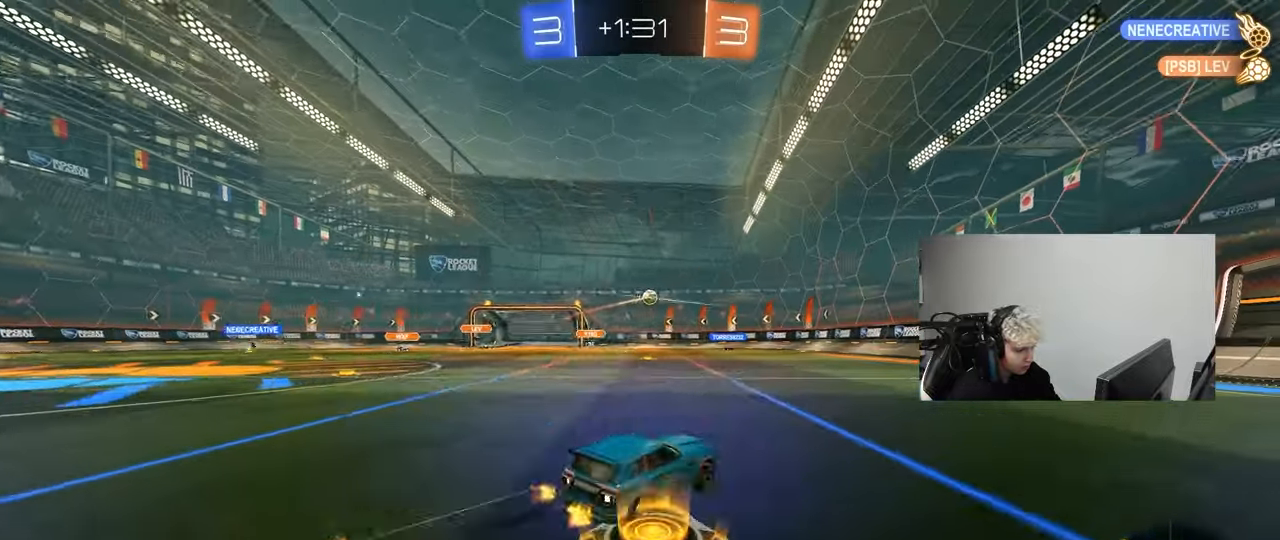
{"keys": ["d", "s"], "mouse": ["right"], "mouse_move": "down-left", "events": [[67, "a", "up"], [150, "a", "down"], [433, "mouse_right", "down"], [433, "w", "up"], [483, "a", "up"], [483, "d", "down"], [483, "s", "down"]]}
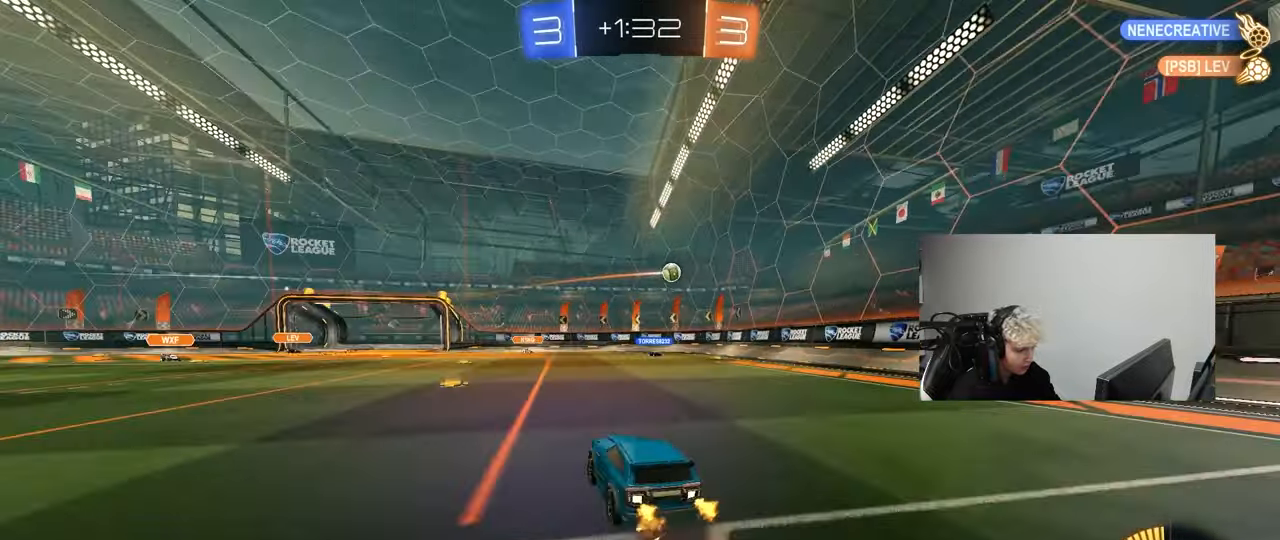
{"keys": ["a", "w"], "mouse": ["left"], "mouse_move": "still", "events": [[83, "mouse_left", "down"], [217, "a", "down"], [217, "d", "up"], [267, "mouse_right", "up"], [267, "s", "up"], [317, "shift", "down"], [417, "a", "up"], [417, "d", "down"], [417, "shift", "up"], [450, "a", "down"], [450, "d", "up"], [450, "w", "down"]]}
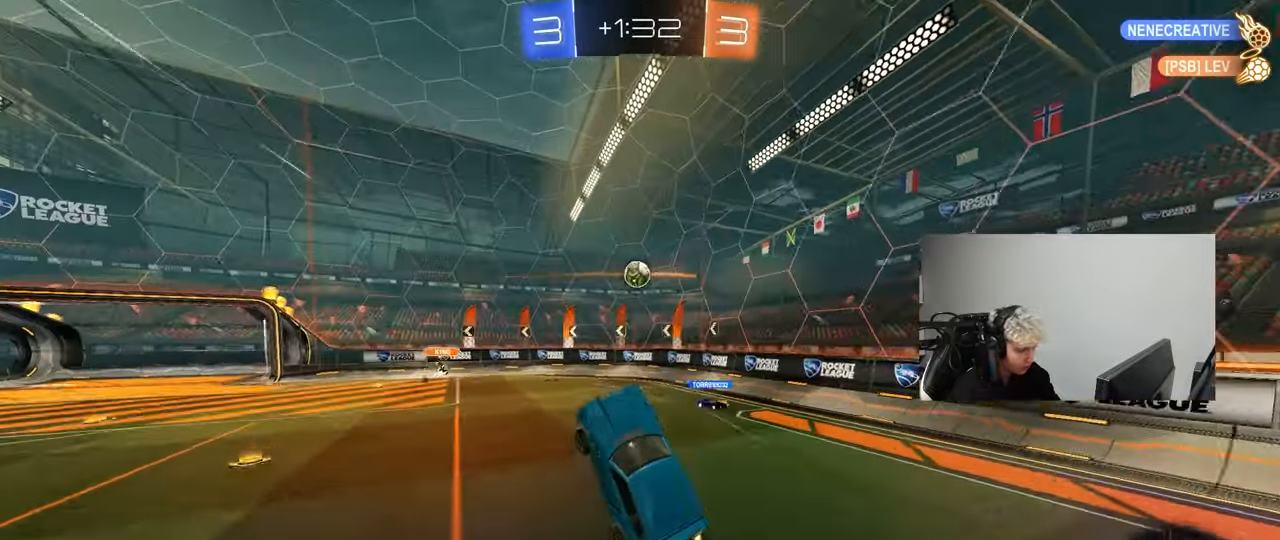
{"keys": [], "mouse": ["left"], "mouse_move": "still", "events": [[100, "a", "up"], [100, "d", "down"], [150, "w", "up"], [183, "shift", "down"], [283, "shift", "up"], [467, "d", "up"]]}